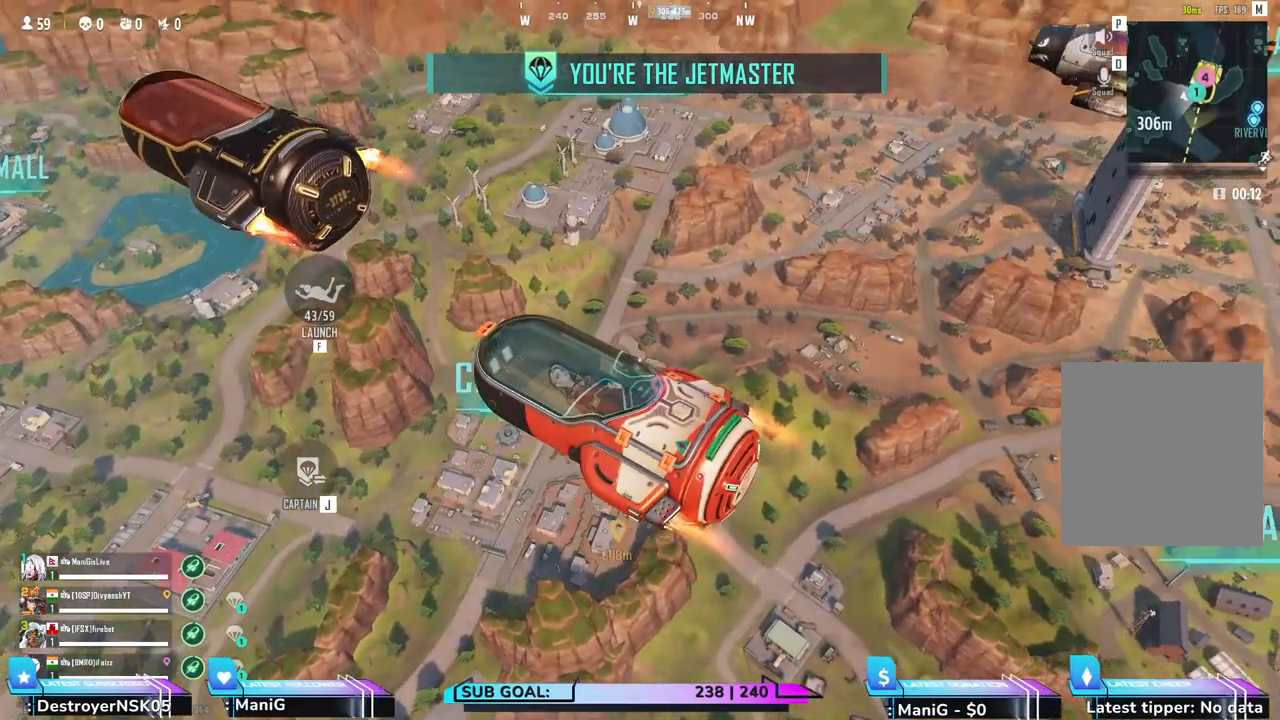
Gameplay with keyboard and mouse; each line is a JSON object with the keys and mouse buttons held at the frame after it. "events" lists presses ("down") and releases ("up") of "1", "2", "3", "4", "5", "a", "alt", "b", "c", "ctrl", "d", "e", "f", "g", "q", "r", "s", "shift", "space", "t", "tab", "v", "w", "x", "z", "mouse_left", "mouse_wheel", "mouse_right" and "mouse_mb4" between this image and that frame as [ms after this image, input, new state], when the widget could be followed in between. "mouse_left", "mouse_wheel", "mouse_right", "mouse_mb4" = the "left", "wheel", "right", "mb4" buttons of the "mouse" list. No other keys are recorded. "wheel" means that the mouse wheel is clicked or scrolled. Not read: mouse_move.
{"keys": [], "mouse": [], "events": [[217, "f", "down"], [300, "f", "up"]]}
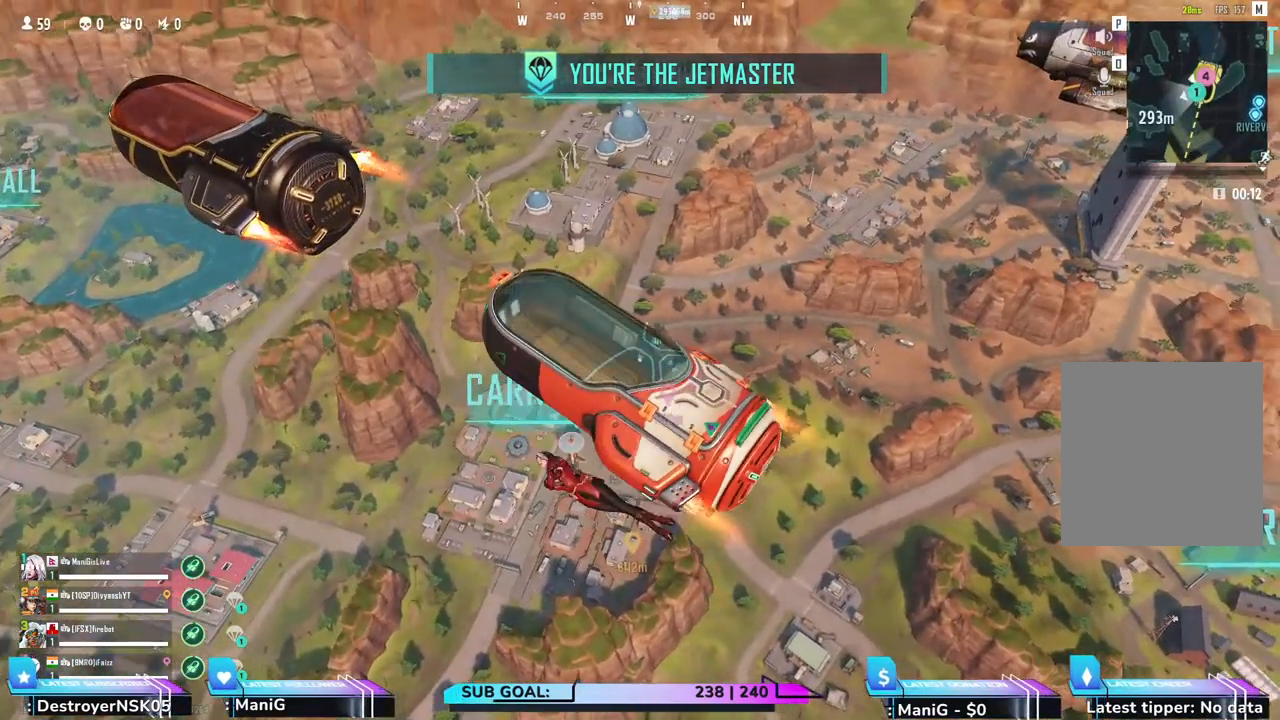
{"keys": ["w"], "mouse": [], "events": [[333, "w", "down"]]}
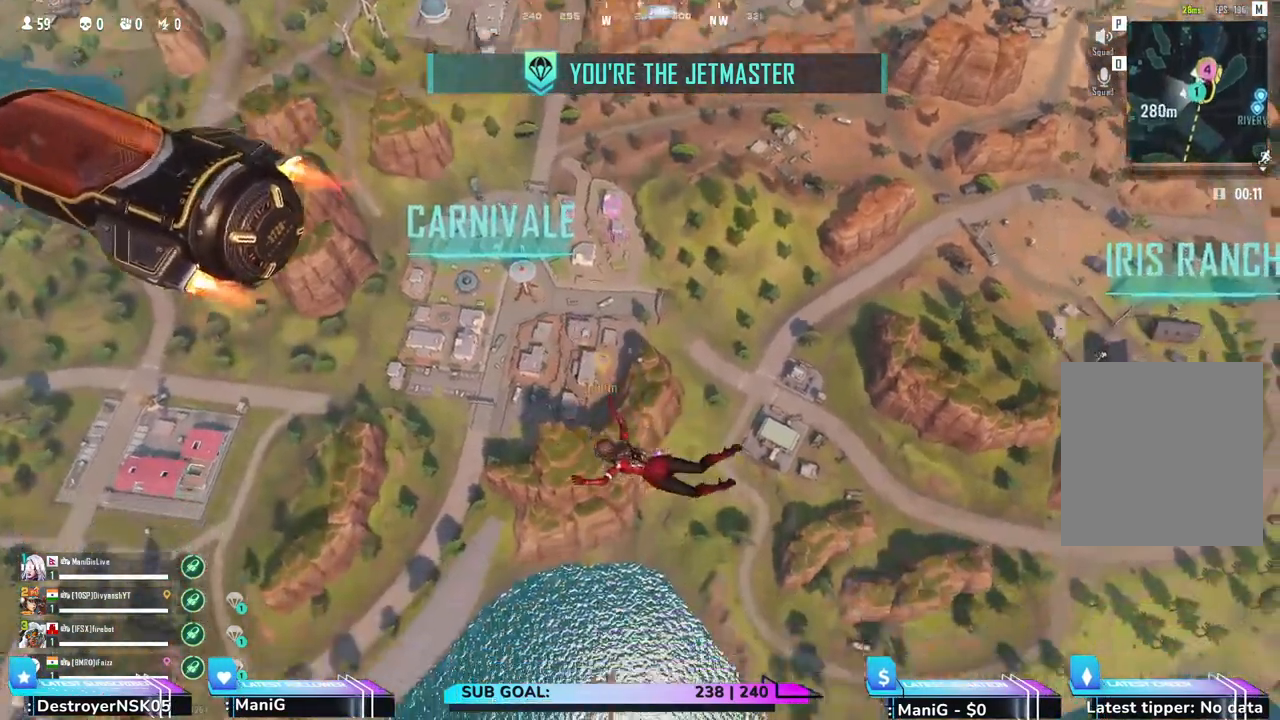
{"keys": ["w"], "mouse": [], "events": []}
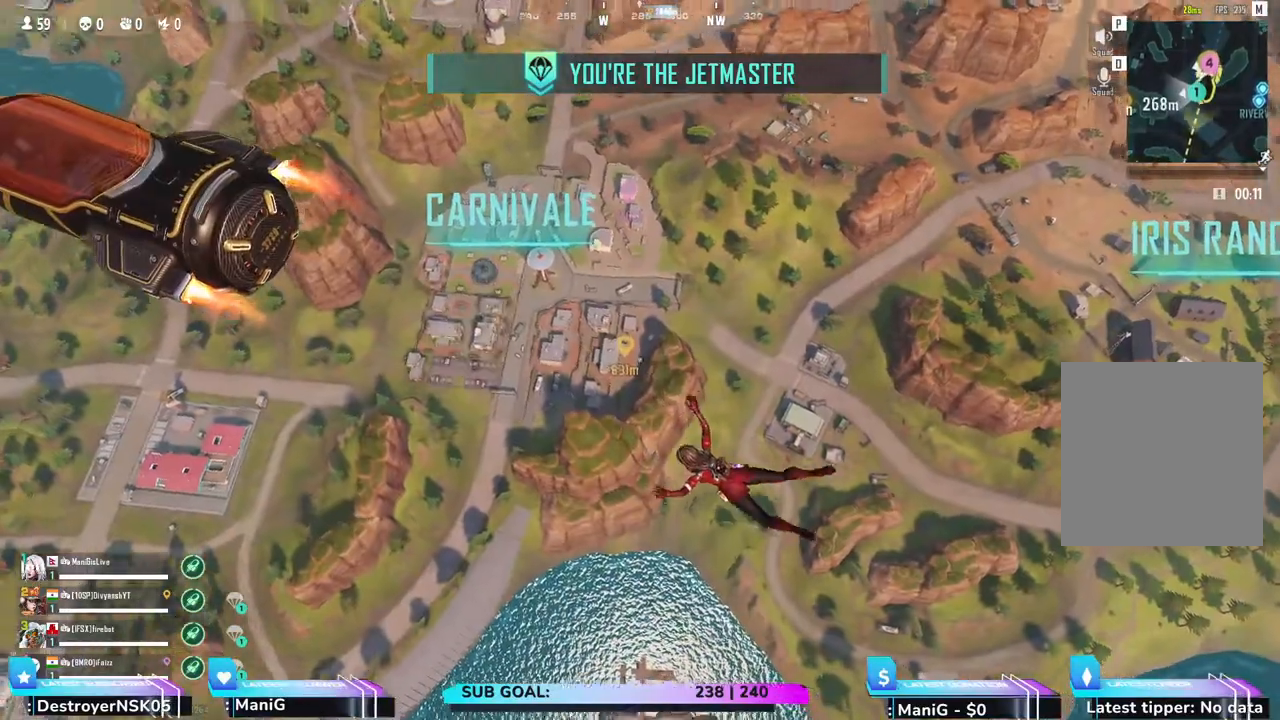
{"keys": ["a", "shift", "w"], "mouse": [], "events": [[67, "a", "down"], [100, "shift", "down"]]}
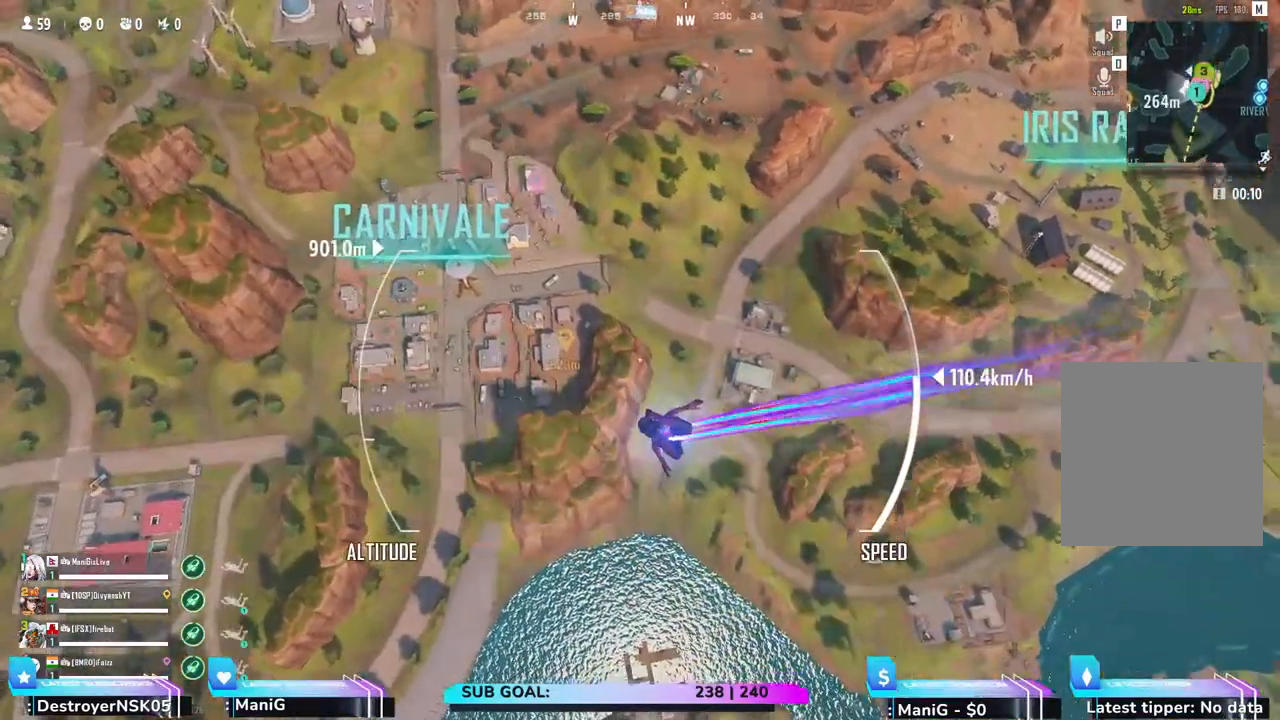
{"keys": ["a", "shift", "w"], "mouse": [], "events": []}
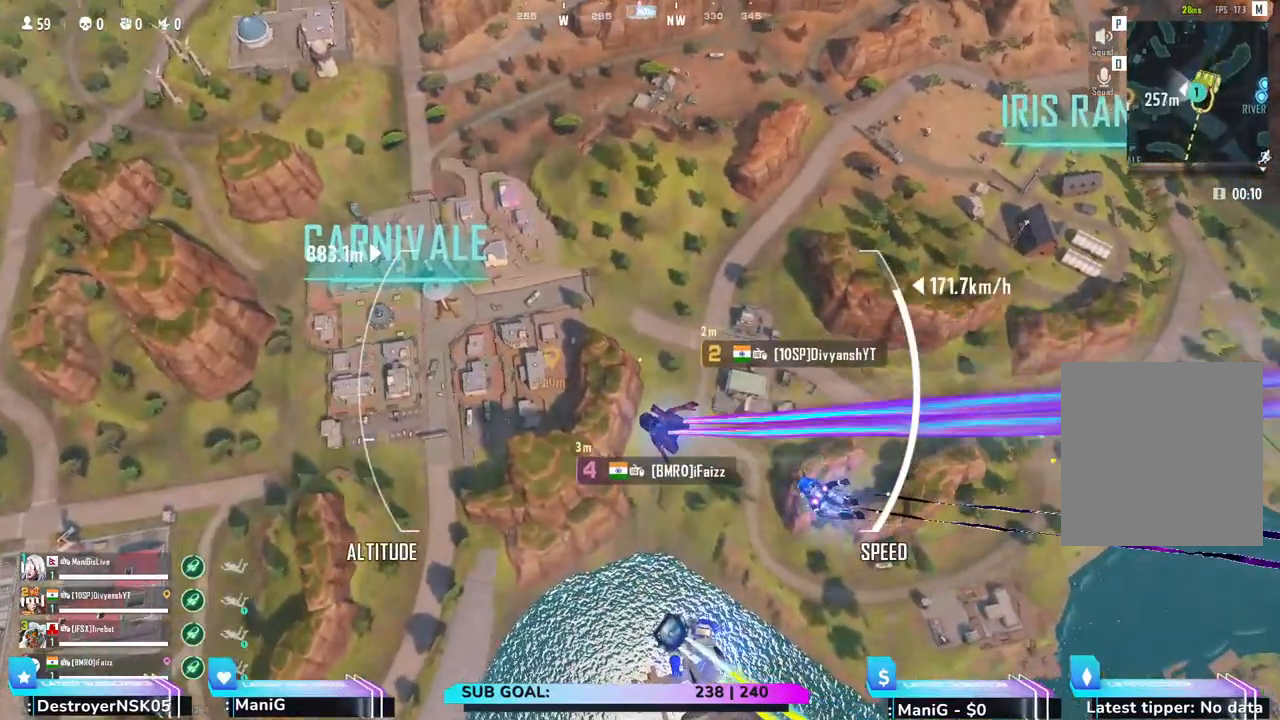
{"keys": ["a", "shift", "w"], "mouse": [], "events": []}
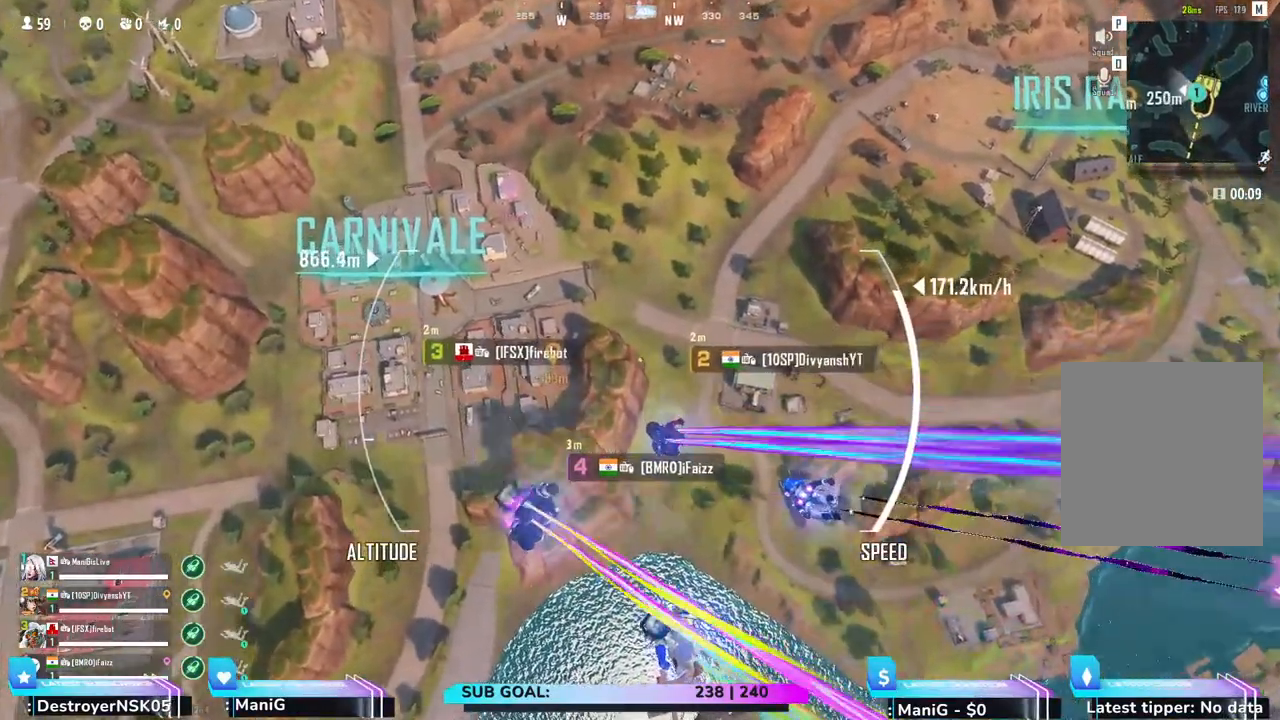
{"keys": ["a", "shift", "w"], "mouse": [], "events": []}
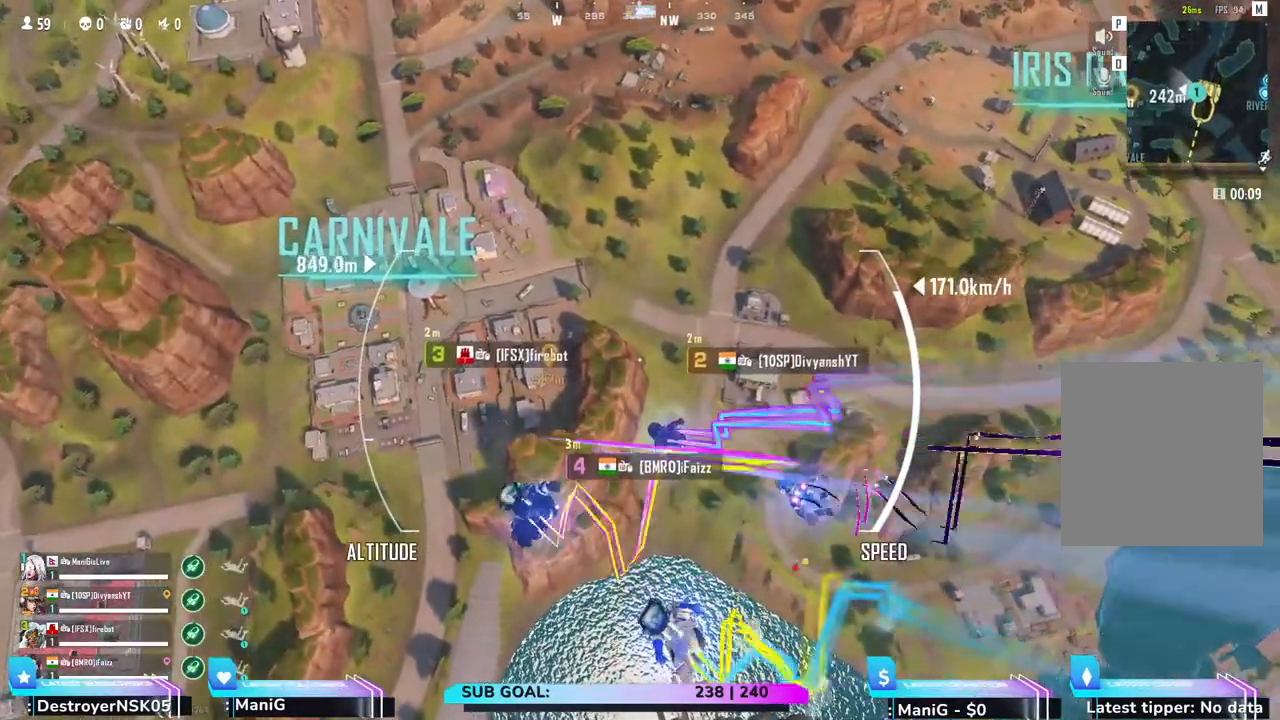
{"keys": ["a", "shift", "w"], "mouse": [], "events": []}
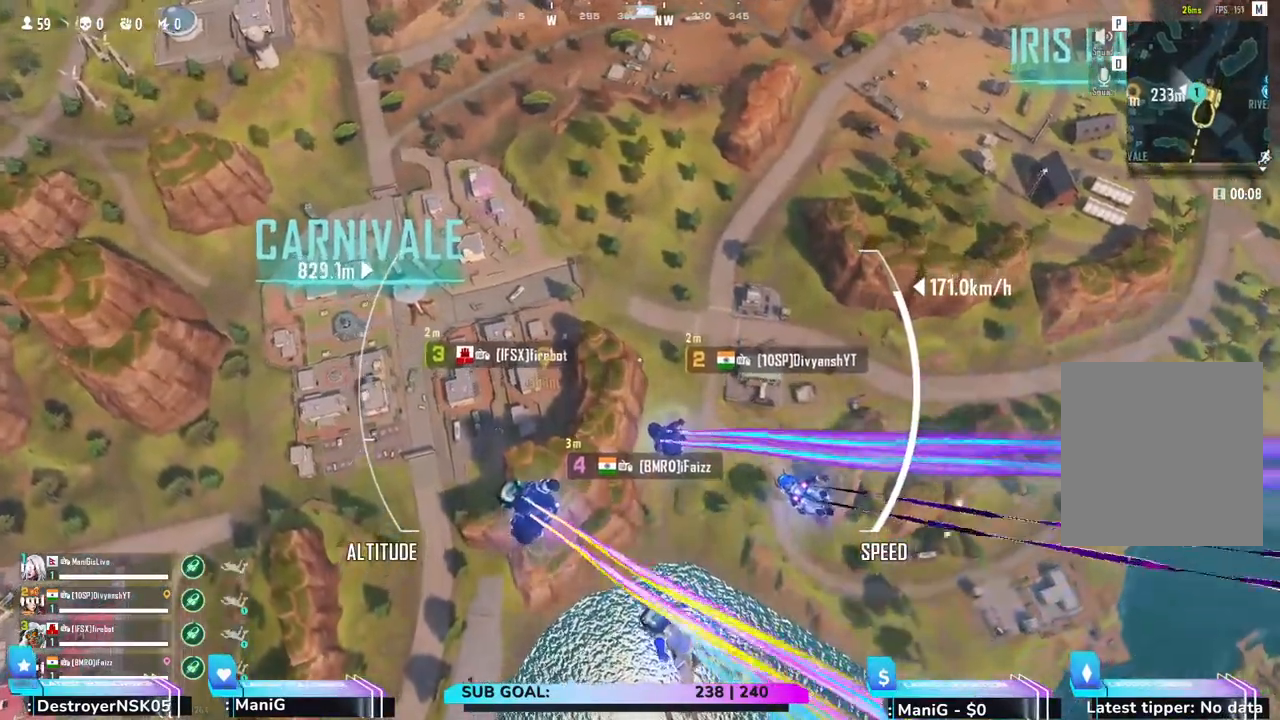
{"keys": ["a", "shift", "w"], "mouse": [], "events": []}
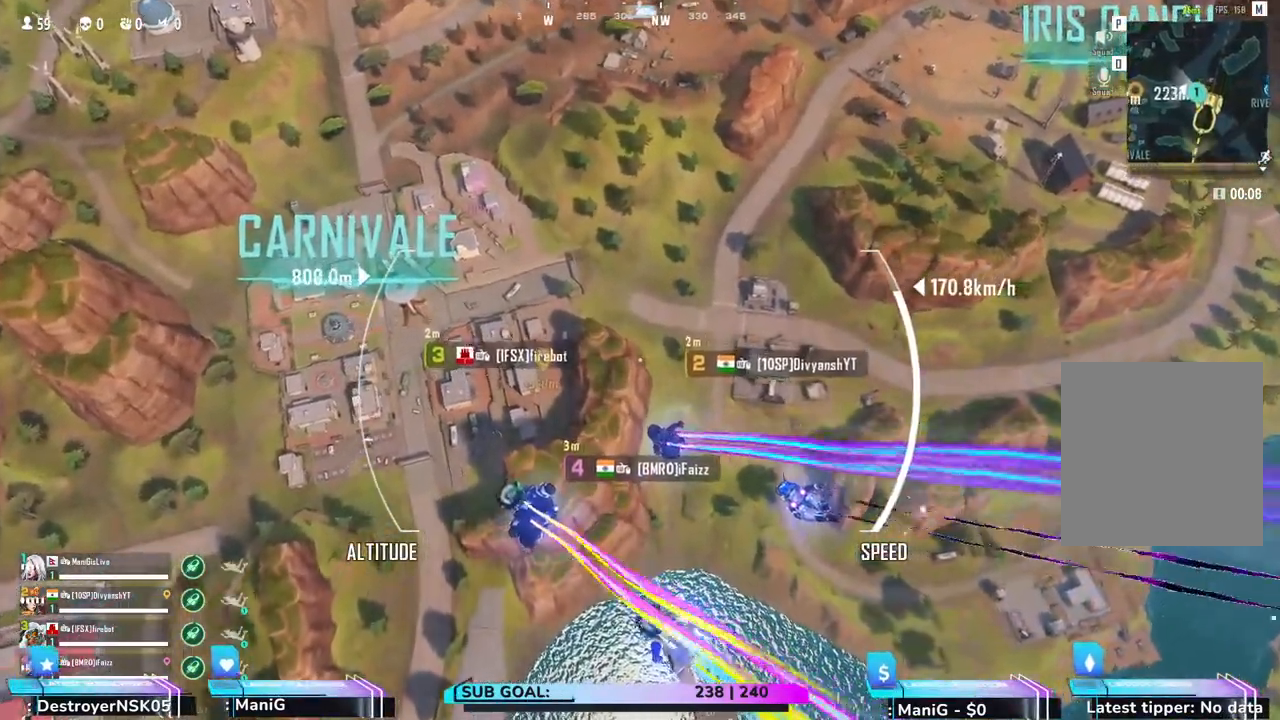
{"keys": ["a", "shift", "w"], "mouse": [], "events": []}
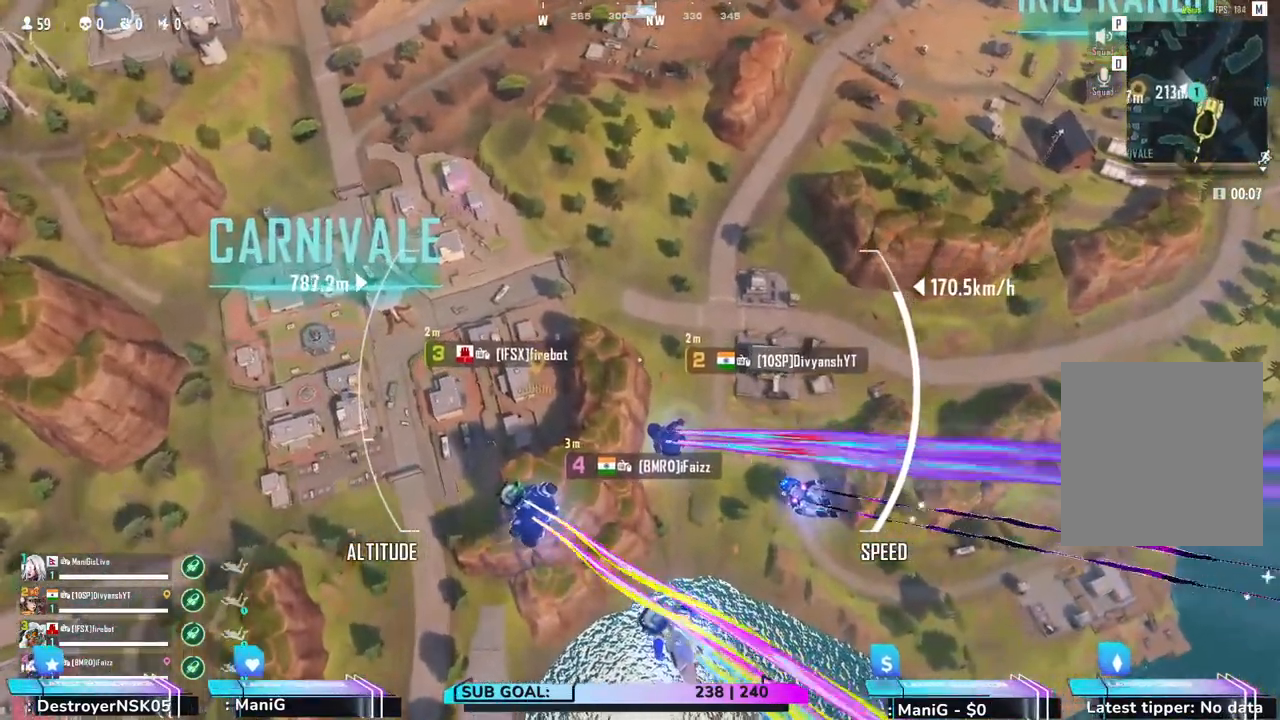
{"keys": ["a", "shift", "w"], "mouse": [], "events": []}
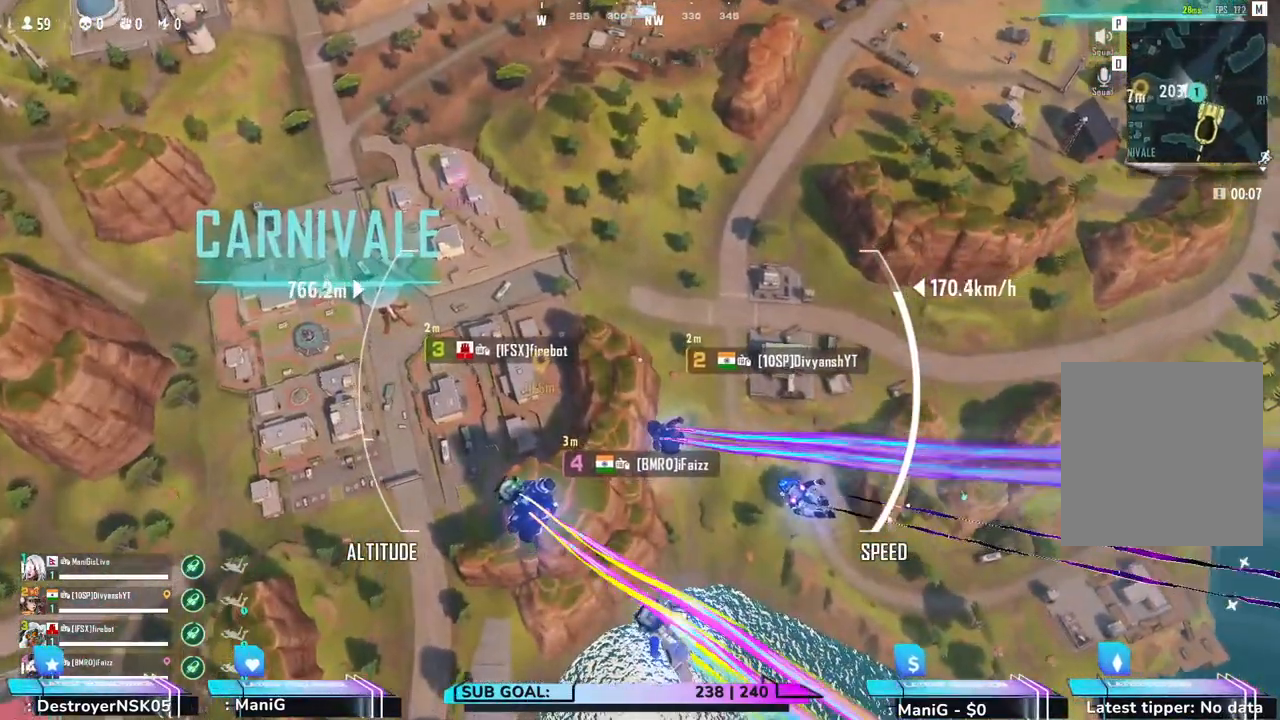
{"keys": ["a", "shift", "w"], "mouse": [], "events": []}
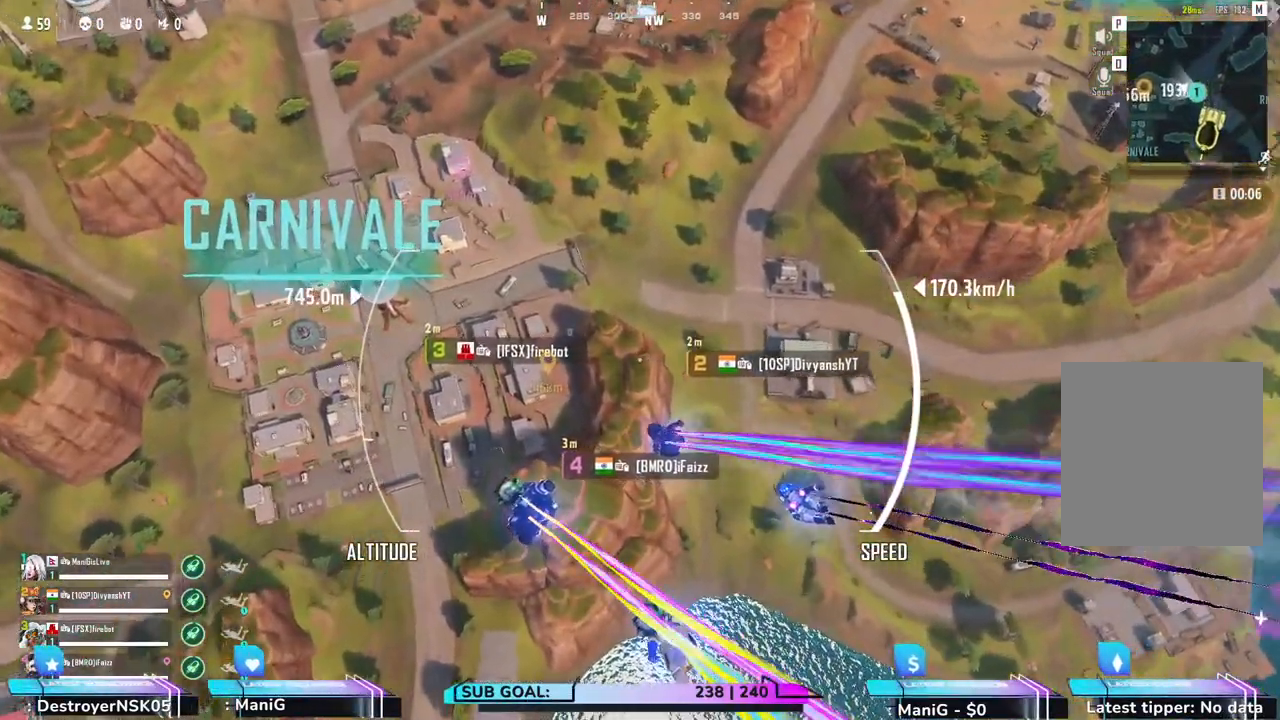
{"keys": ["a", "shift", "w"], "mouse": [], "events": []}
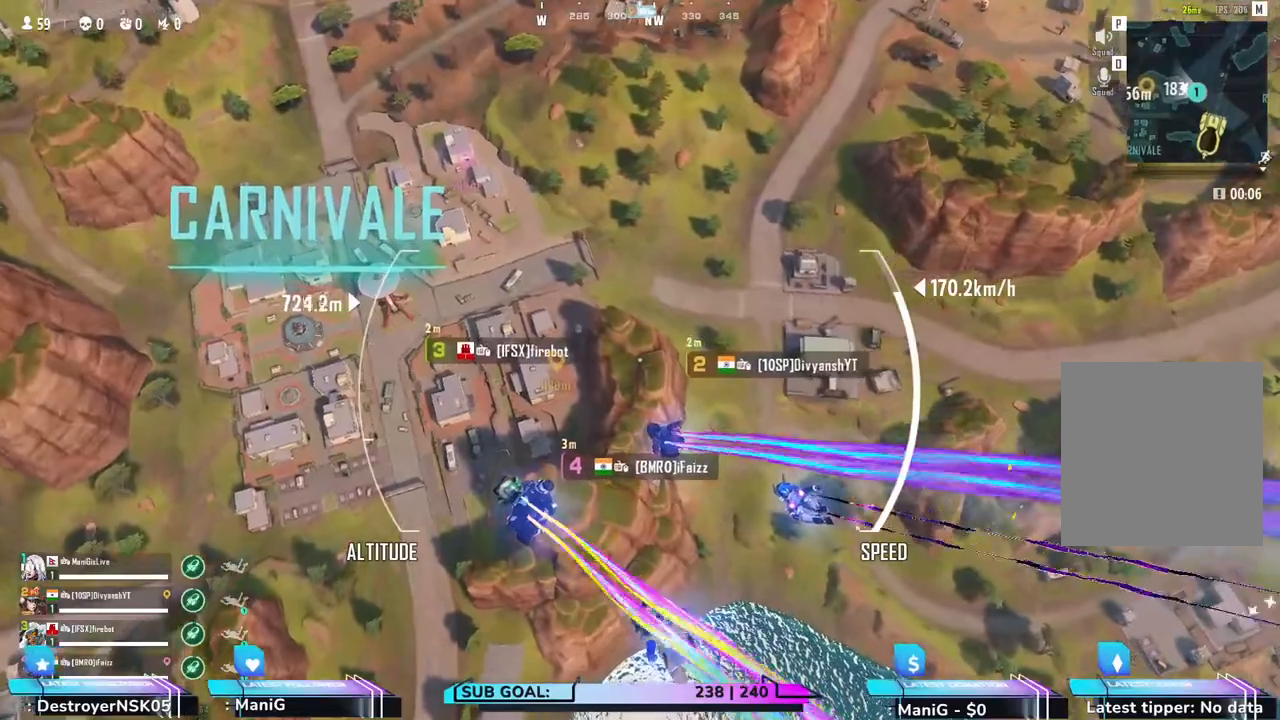
{"keys": ["a", "shift", "w"], "mouse": [], "events": []}
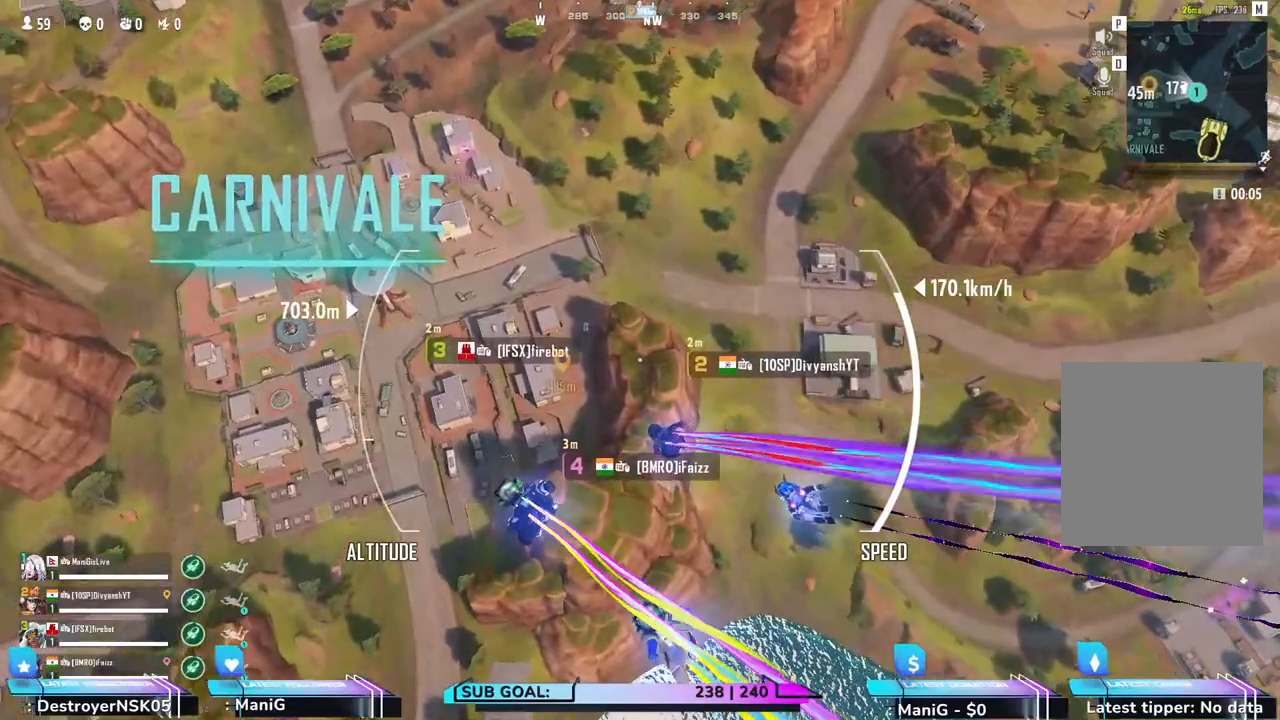
{"keys": ["a", "shift", "w"], "mouse": [], "events": []}
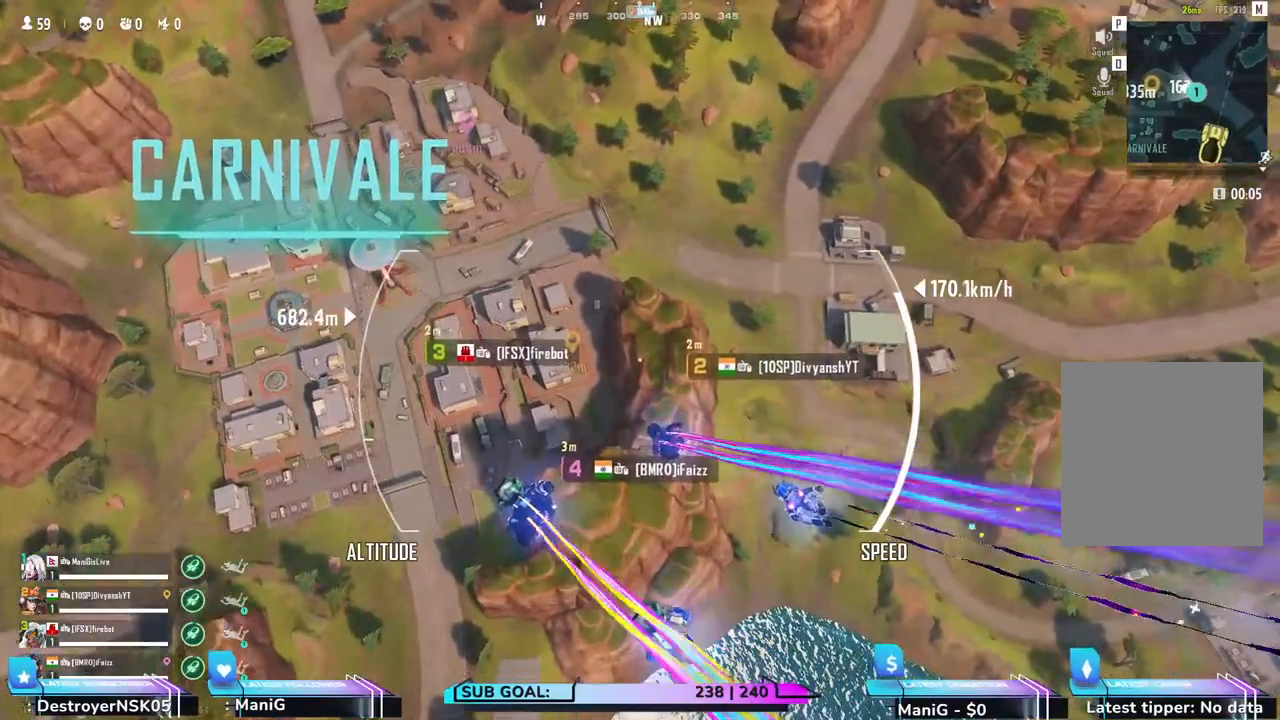
{"keys": ["a", "shift", "w"], "mouse": [], "events": []}
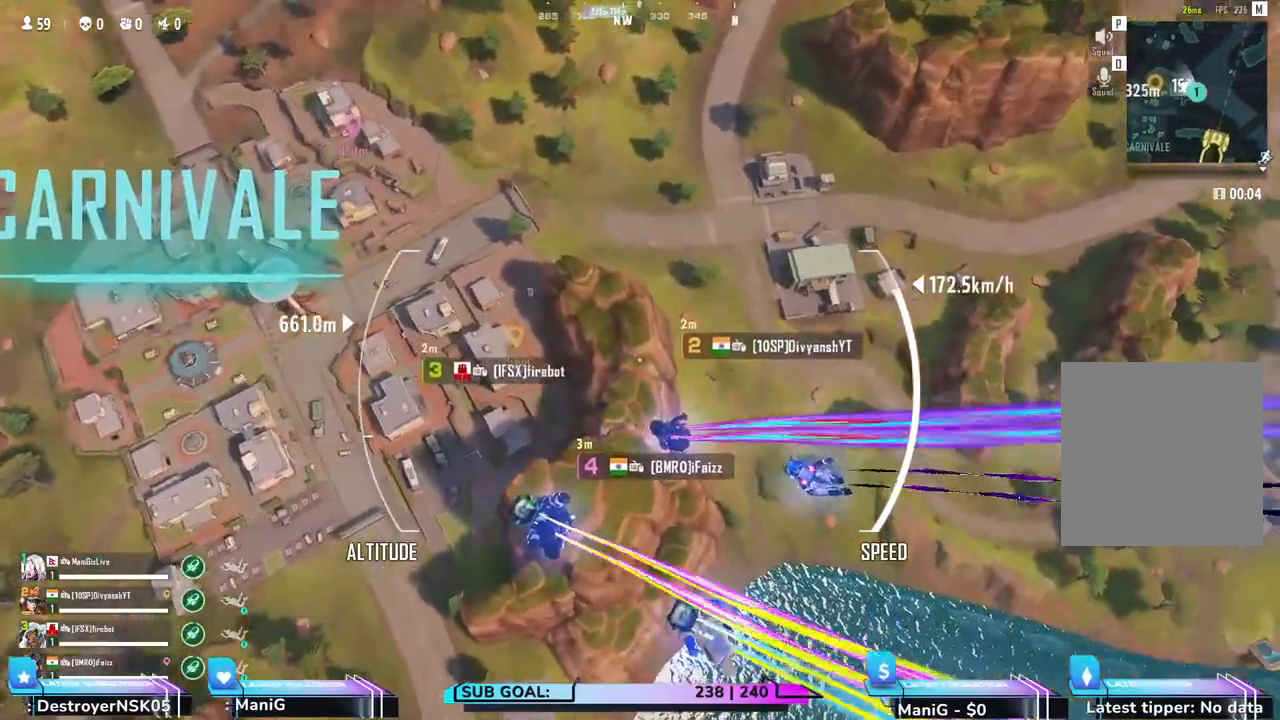
{"keys": ["a", "shift", "w"], "mouse": [], "events": []}
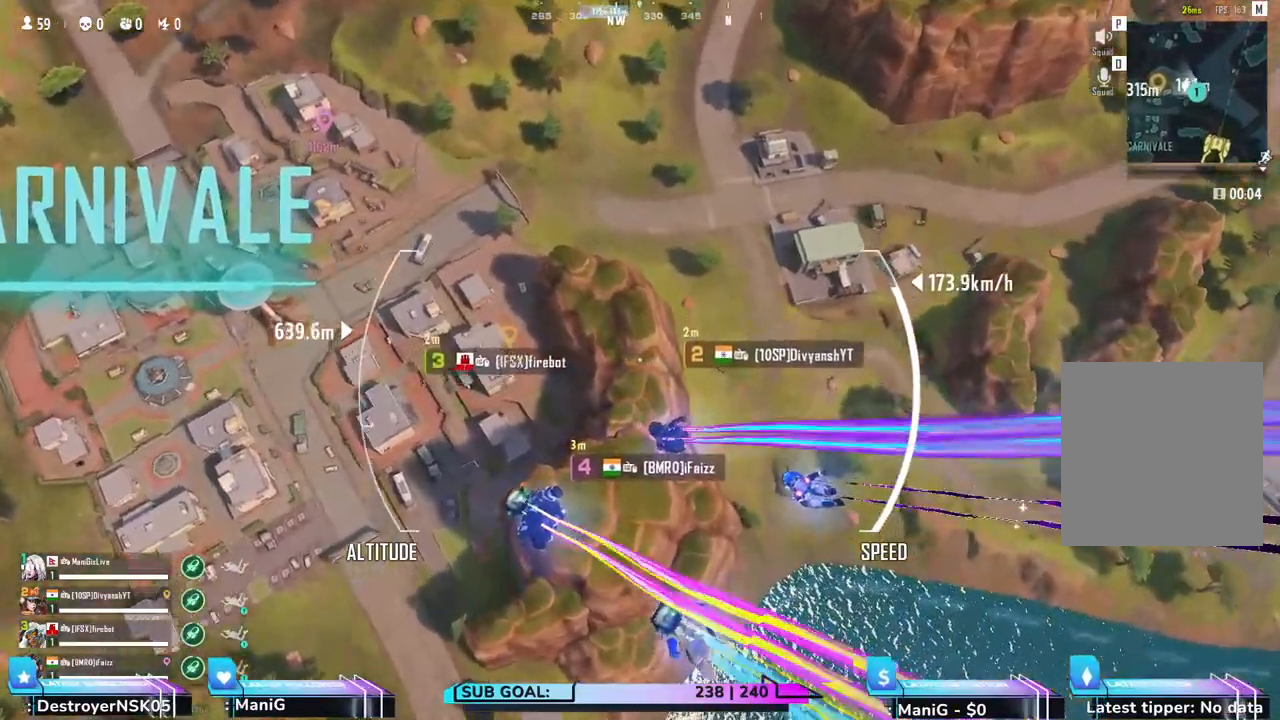
{"keys": ["a", "shift", "w"], "mouse": [], "events": []}
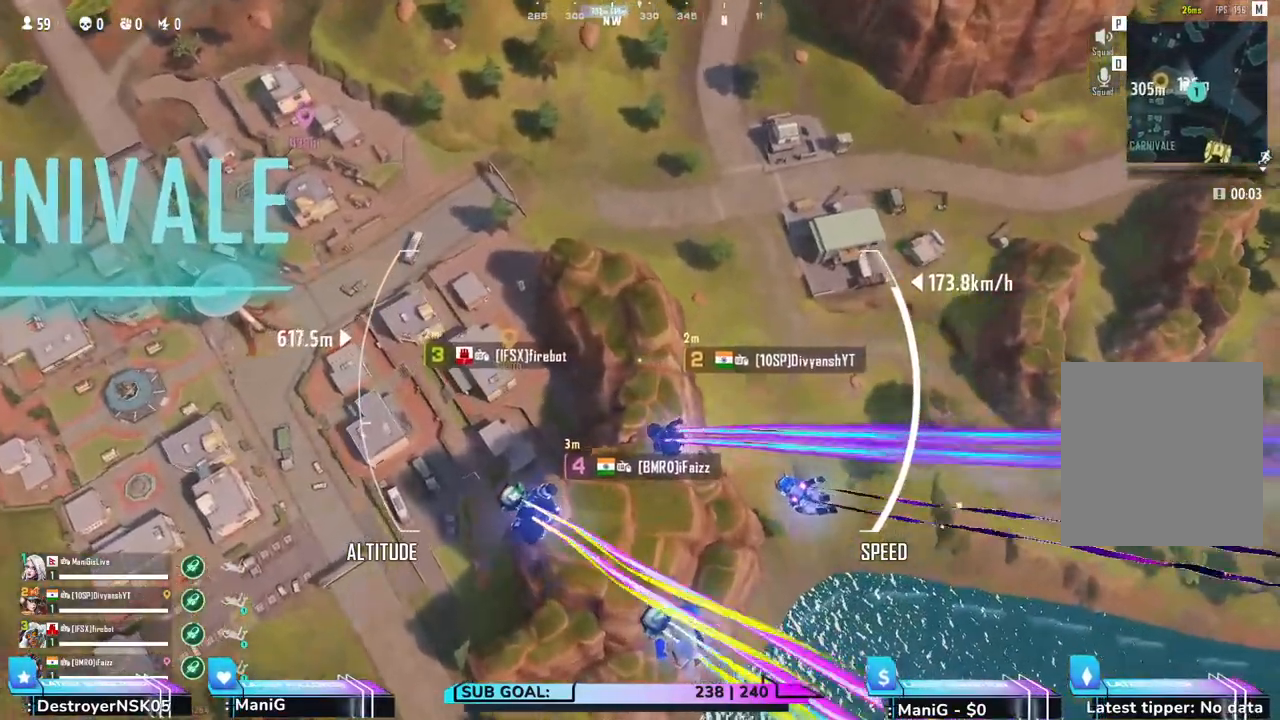
{"keys": ["a", "shift", "w"], "mouse": [], "events": []}
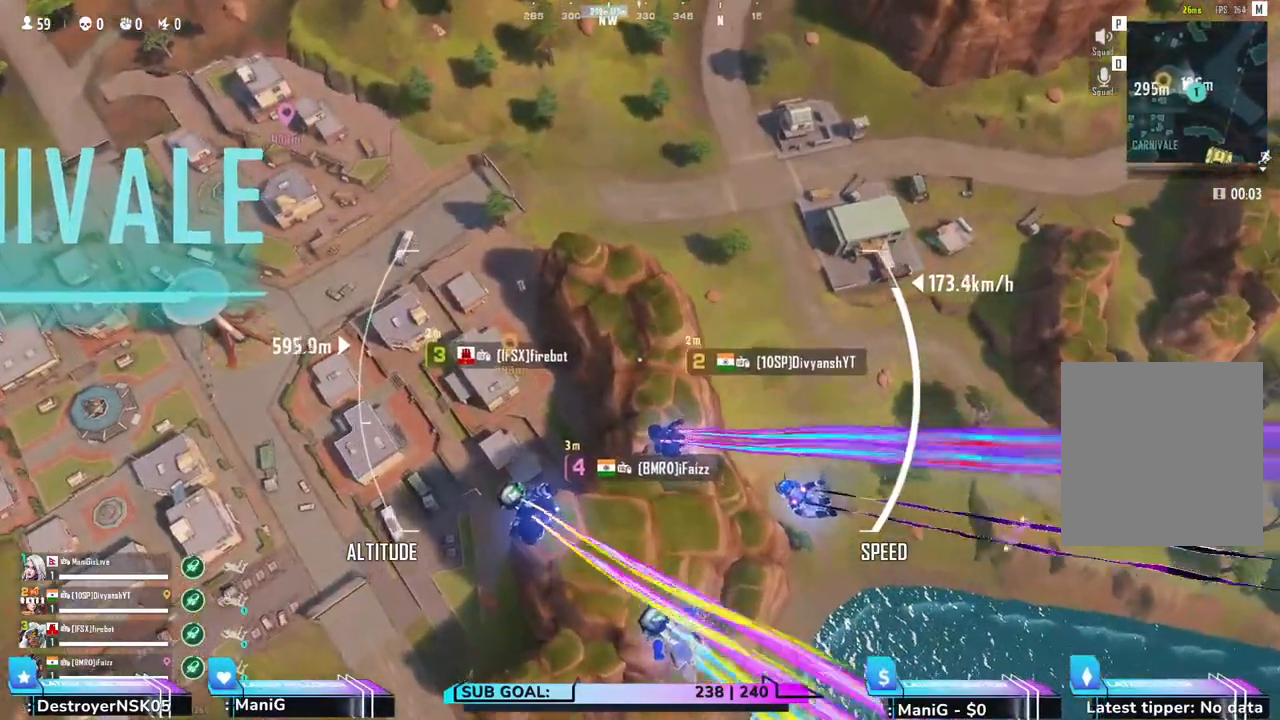
{"keys": ["a", "shift", "w"], "mouse": [], "events": []}
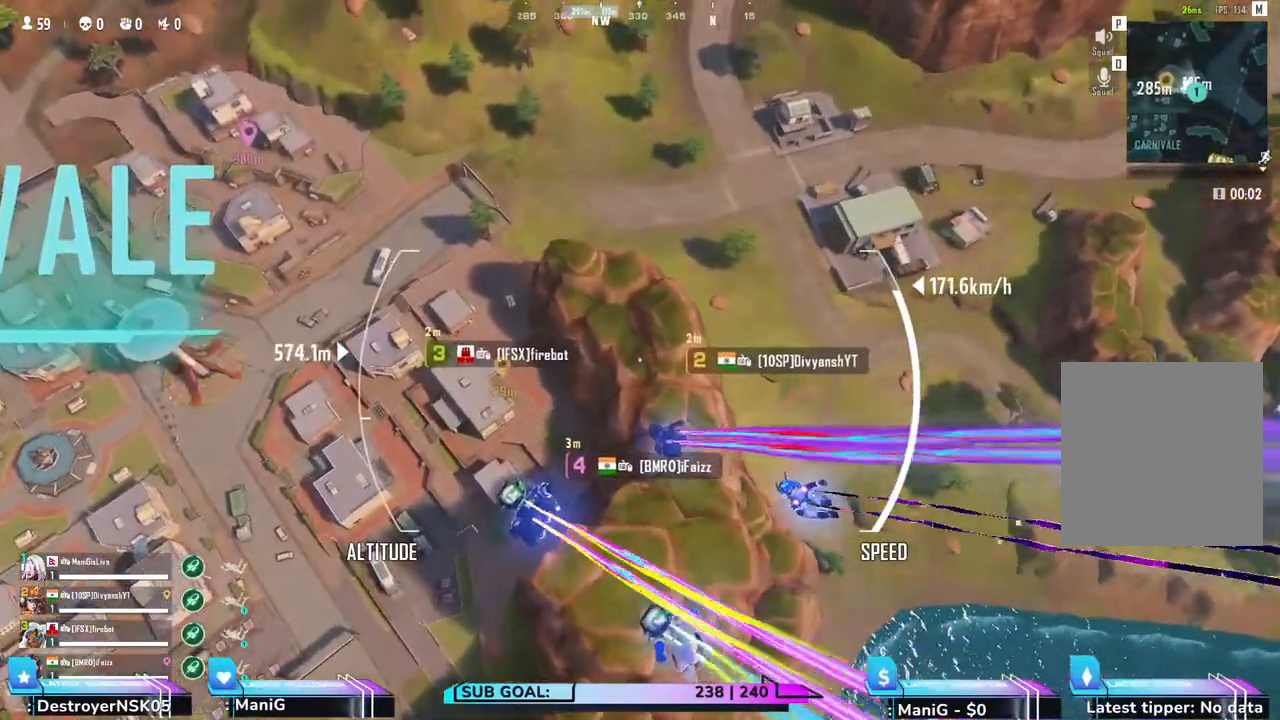
{"keys": ["a", "shift", "w"], "mouse": [], "events": []}